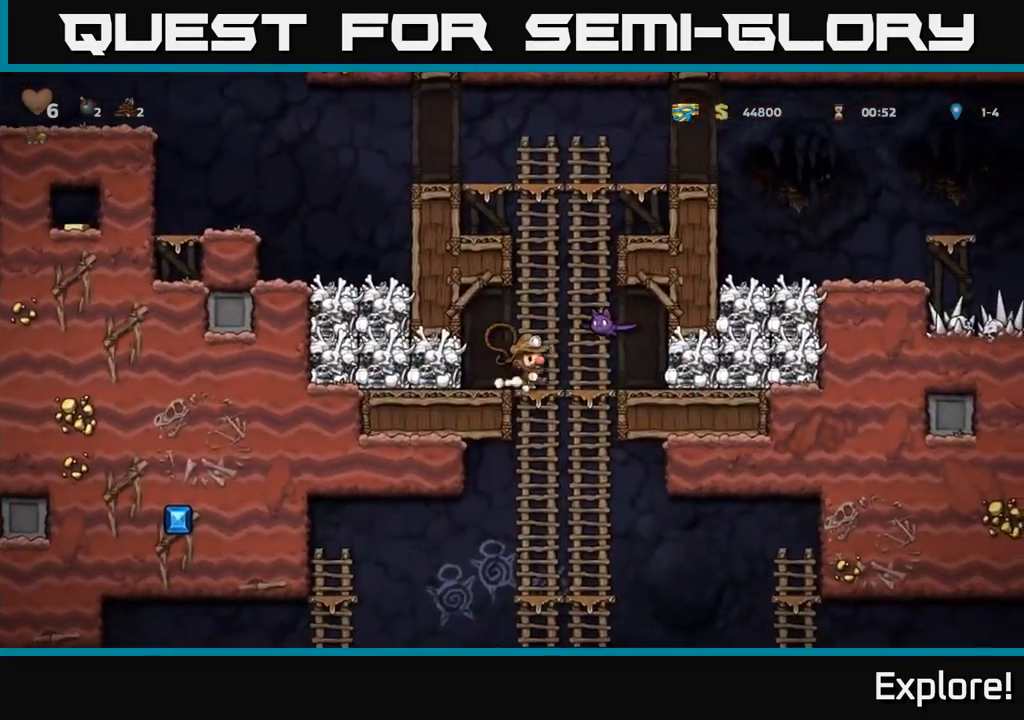
Gameplay with a controller (Xbox layout); each line is a JSON object with the inputs held at the frame after it. "events" lists button and stick changes between this image and that frame as [ms after this image, input, new state], when the widget could be followed in between. Not read: left_stick.
{"buttons": [], "right_stick": "center", "events": [[33, "X", "up"], [83, "A", "up"], [150, "DPAD_LEFT", "down"], [267, "DPAD_LEFT", "up"]]}
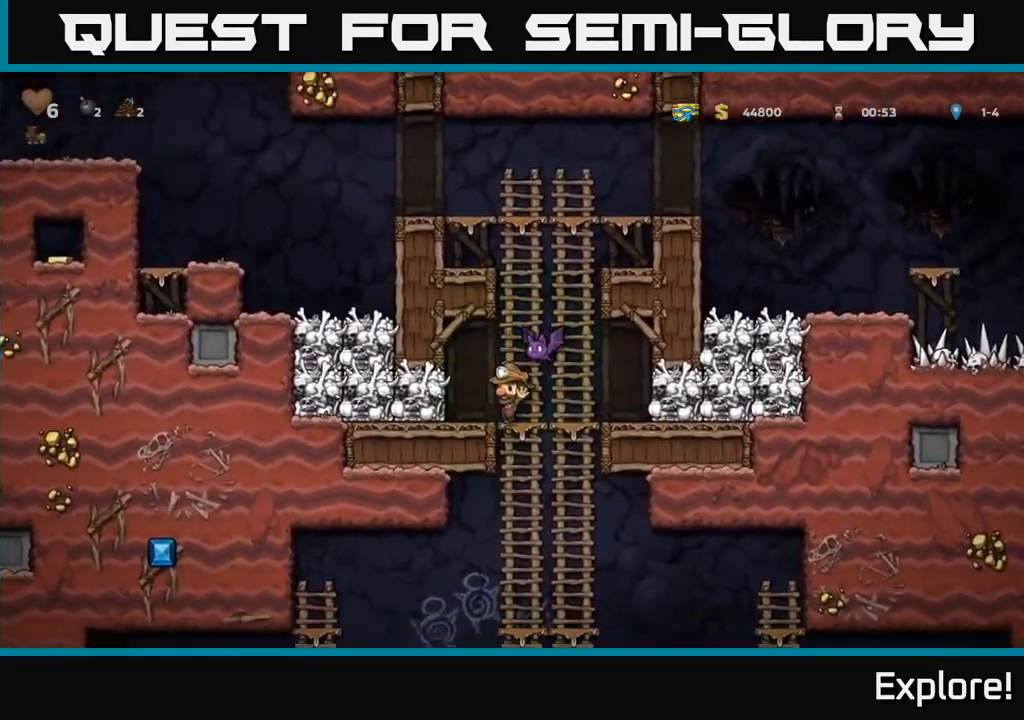
{"buttons": [], "right_stick": "center", "events": [[117, "DPAD_LEFT", "down"], [150, "X", "down"], [267, "DPAD_LEFT", "up"], [267, "X", "up"]]}
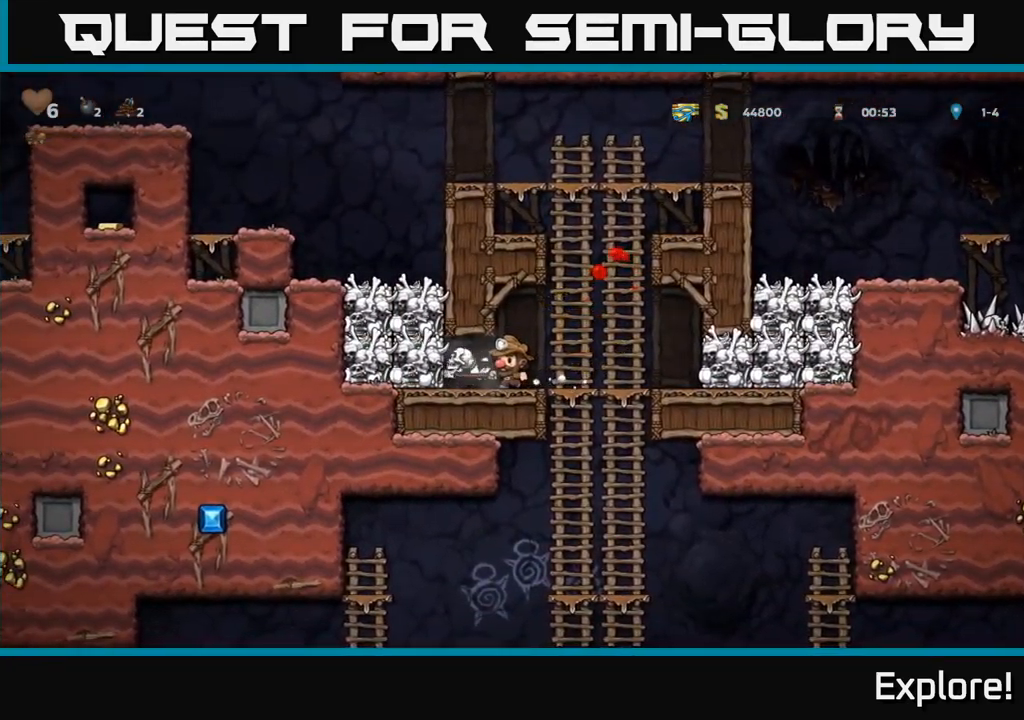
{"buttons": ["DPAD_LEFT"], "right_stick": "center", "events": [[83, "DPAD_RIGHT", "down"], [233, "DPAD_RIGHT", "up"], [417, "DPAD_LEFT", "down"]]}
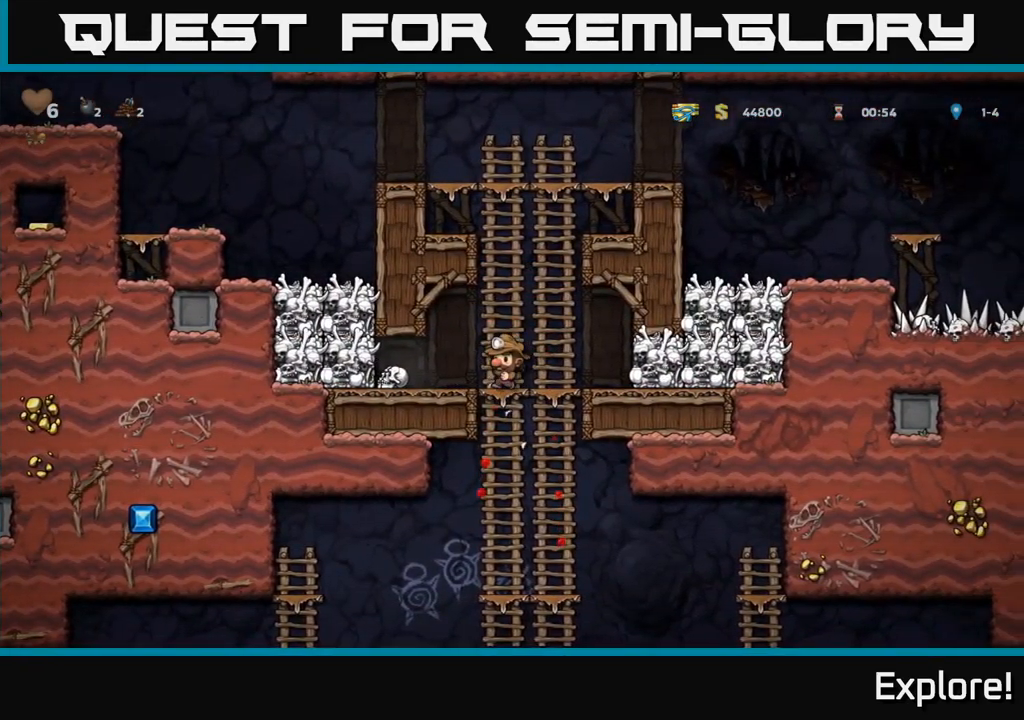
{"buttons": ["DPAD_UP", "DPAD_RIGHT"], "right_stick": "center", "events": [[200, "DPAD_DOWN", "down"], [234, "DPAD_LEFT", "up"], [267, "X", "down"], [300, "DPAD_RIGHT", "down"], [317, "DPAD_DOWN", "up"], [334, "X", "up"], [484, "DPAD_UP", "down"]]}
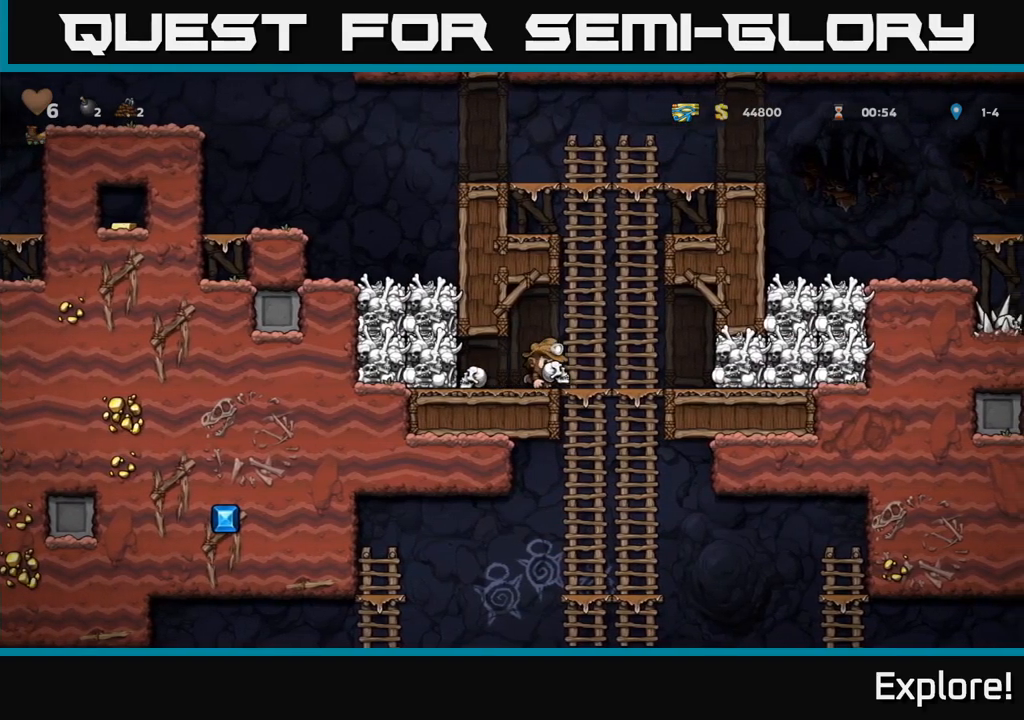
{"buttons": ["DPAD_UP"], "right_stick": "center", "events": [[67, "DPAD_UP", "up"], [100, "DPAD_DOWN", "down"], [100, "DPAD_RIGHT", "up"], [167, "A", "down"], [284, "A", "up"], [350, "DPAD_DOWN", "up"], [484, "DPAD_UP", "down"]]}
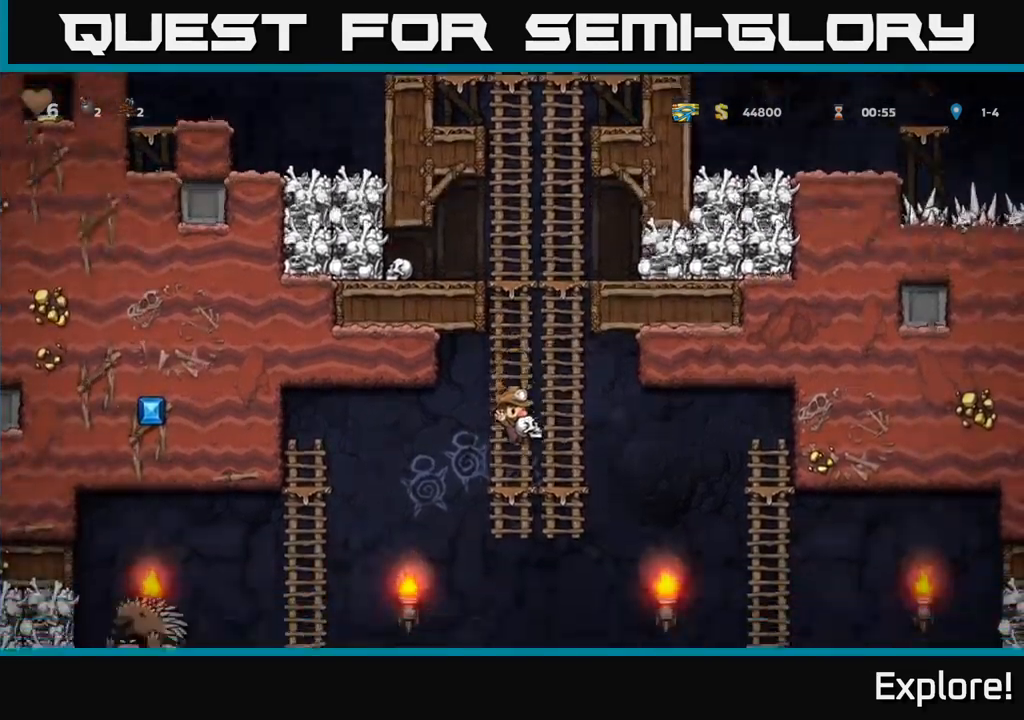
{"buttons": ["A", "DPAD_DOWN"], "right_stick": "center", "events": [[100, "DPAD_UP", "up"], [117, "DPAD_DOWN", "down"], [384, "A", "down"]]}
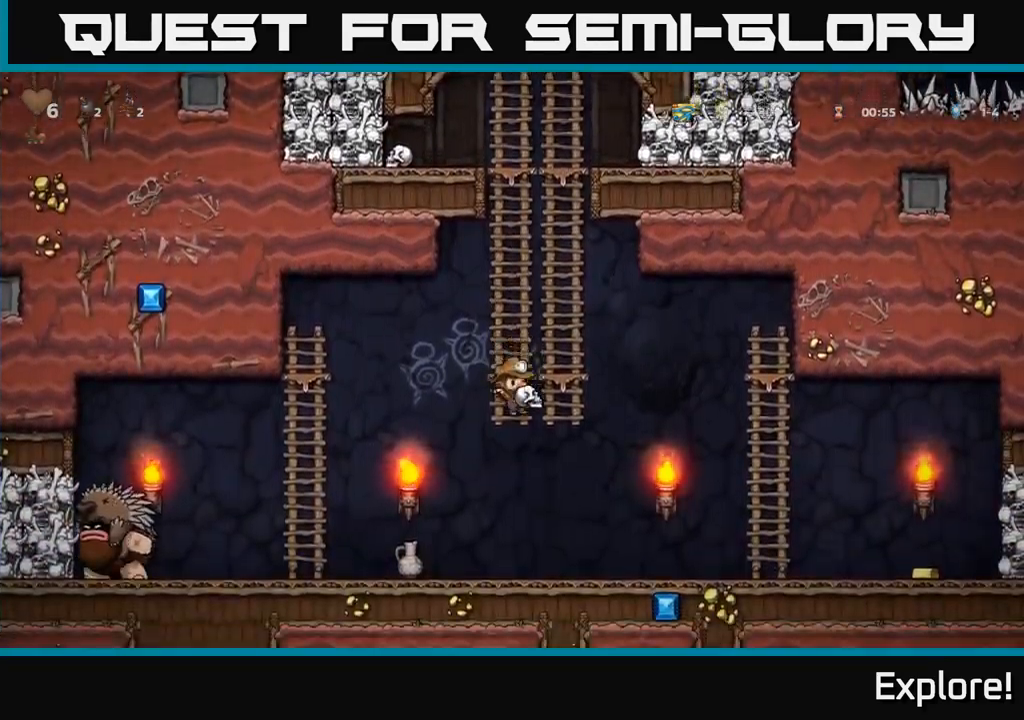
{"buttons": ["DPAD_LEFT"], "right_stick": "center", "events": [[50, "A", "up"], [117, "DPAD_DOWN", "up"], [300, "DPAD_LEFT", "down"]]}
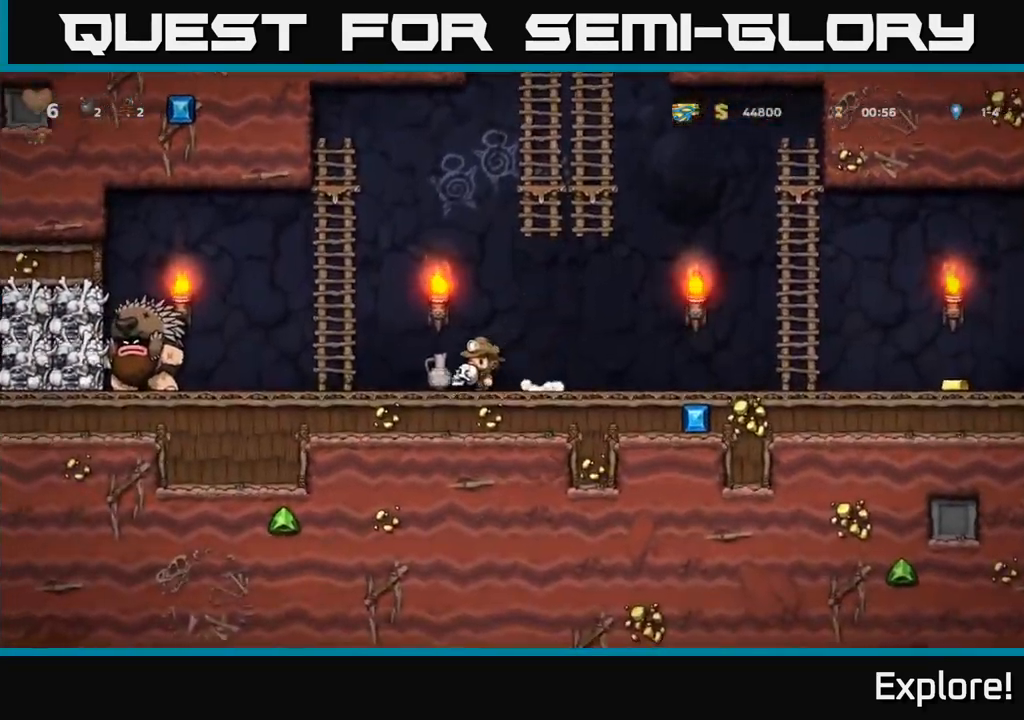
{"buttons": ["DPAD_DOWN"], "right_stick": "center", "events": [[134, "X", "down"], [200, "DPAD_LEFT", "up"], [234, "DPAD_RIGHT", "down"], [234, "X", "up"], [417, "DPAD_DOWN", "down"], [434, "DPAD_RIGHT", "up"]]}
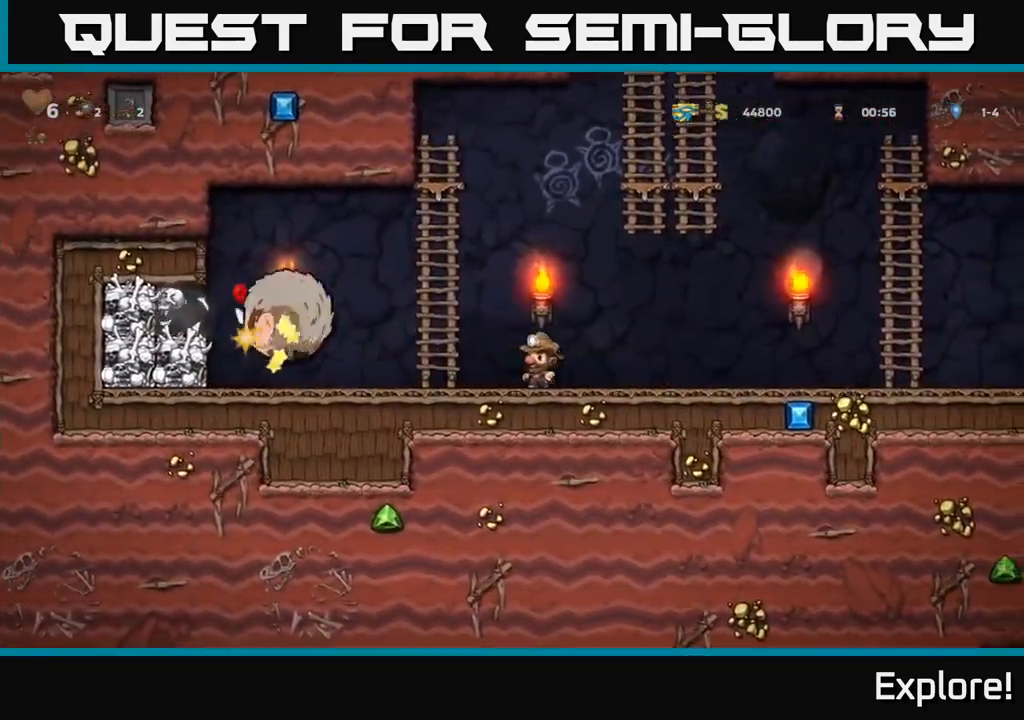
{"buttons": ["A", "DPAD_RIGHT"], "right_stick": "center", "events": [[17, "X", "down"], [67, "DPAD_DOWN", "up"], [67, "DPAD_RIGHT", "down"], [117, "X", "up"], [467, "A", "down"]]}
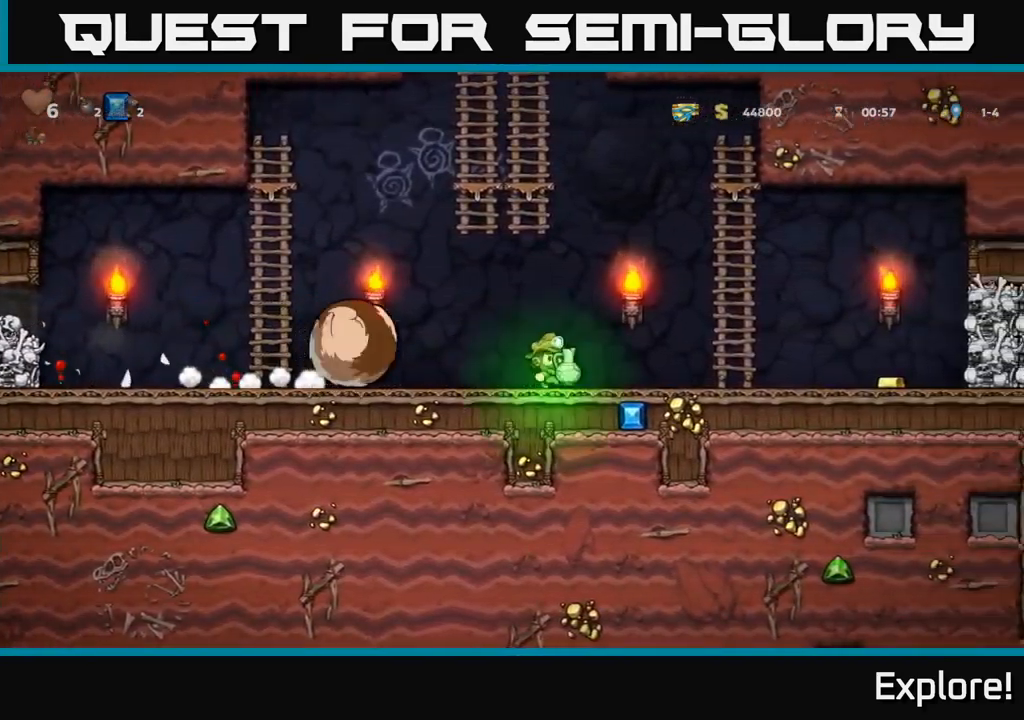
{"buttons": ["A", "DPAD_UP", "DPAD_LEFT"], "right_stick": "center", "events": [[267, "A", "up"], [300, "DPAD_UP", "down"], [384, "DPAD_RIGHT", "up"], [450, "A", "down"], [450, "DPAD_LEFT", "down"]]}
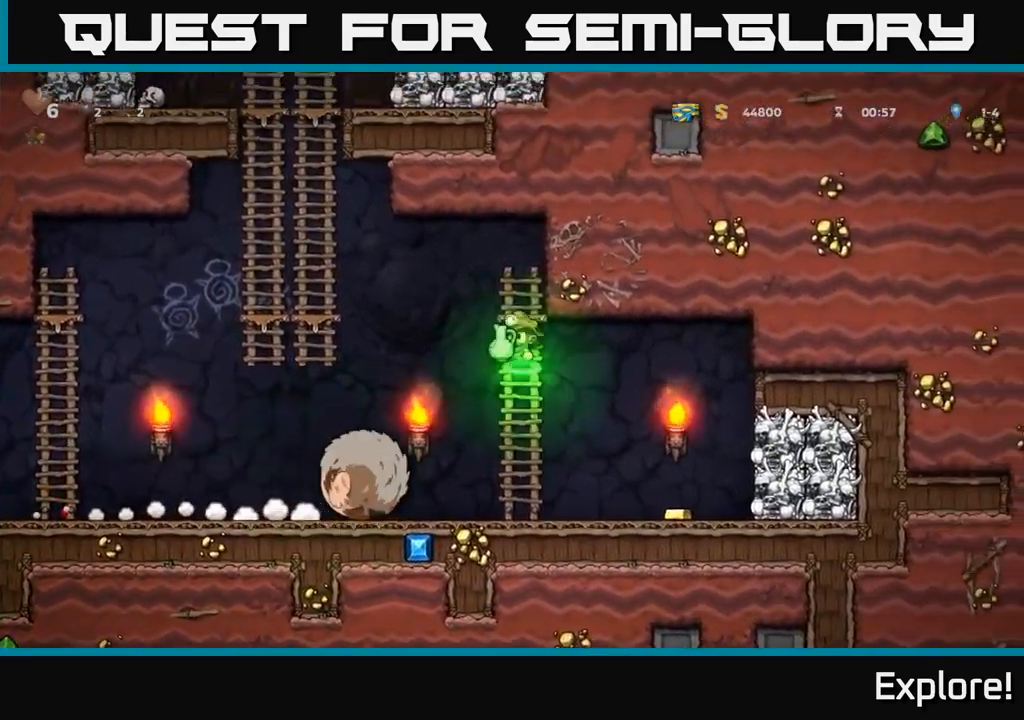
{"buttons": [], "right_stick": "center", "events": [[34, "DPAD_UP", "up"], [117, "A", "up"], [200, "DPAD_LEFT", "up"]]}
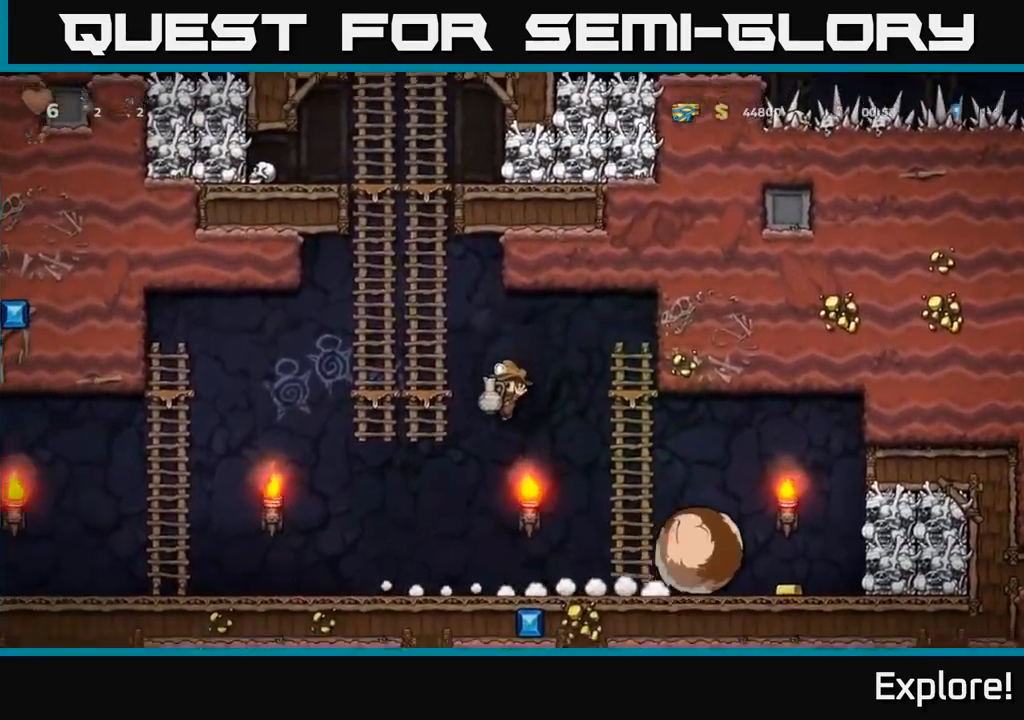
{"buttons": ["DPAD_RIGHT"], "right_stick": "center", "events": [[417, "DPAD_RIGHT", "down"]]}
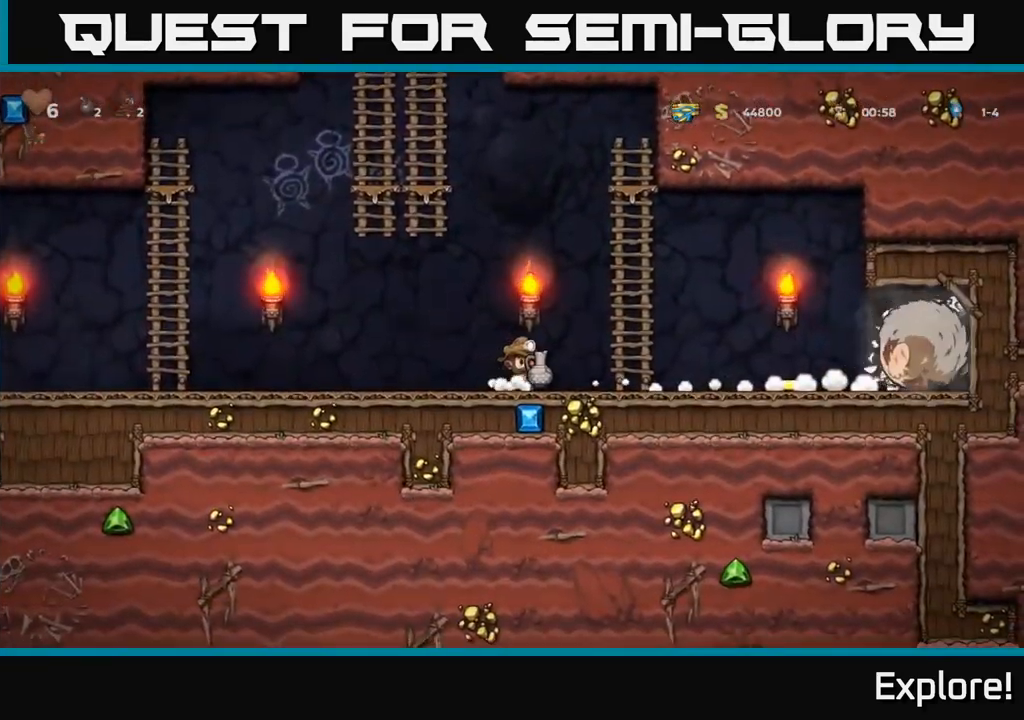
{"buttons": ["DPAD_RIGHT"], "right_stick": "center", "events": [[117, "DPAD_RIGHT", "up"], [267, "DPAD_RIGHT", "down"]]}
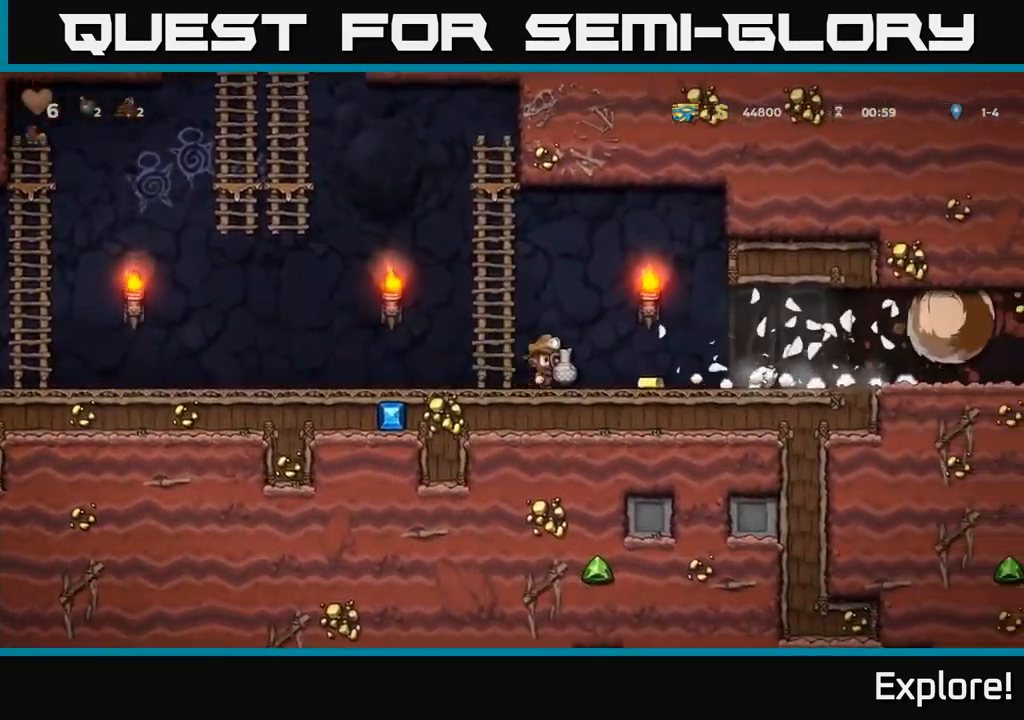
{"buttons": ["DPAD_LEFT"], "right_stick": "center", "events": [[334, "X", "down"], [367, "DPAD_RIGHT", "up"], [401, "DPAD_LEFT", "down"], [417, "X", "up"]]}
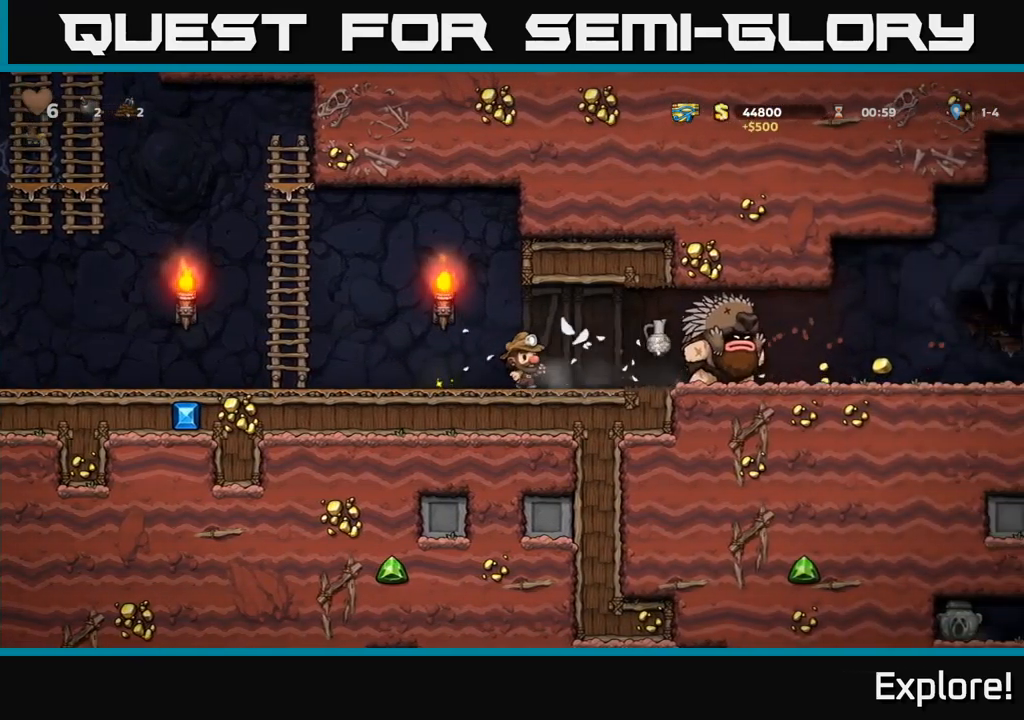
{"buttons": [], "right_stick": "center", "events": [[150, "DPAD_LEFT", "up"]]}
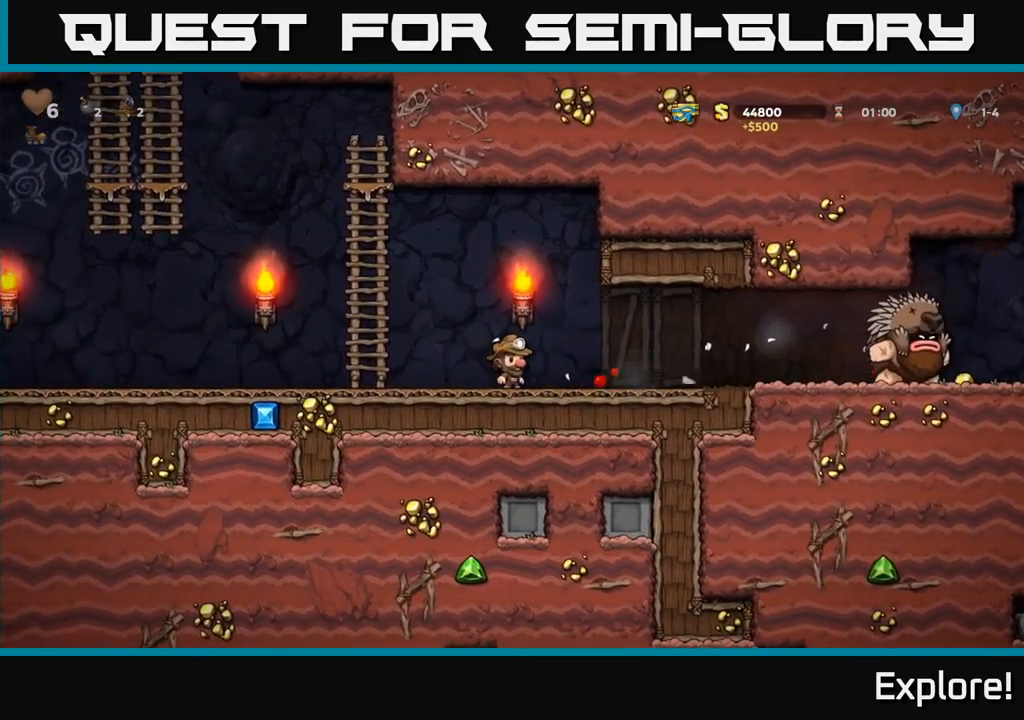
{"buttons": ["DPAD_LEFT"], "right_stick": "center", "events": [[133, "DPAD_LEFT", "down"]]}
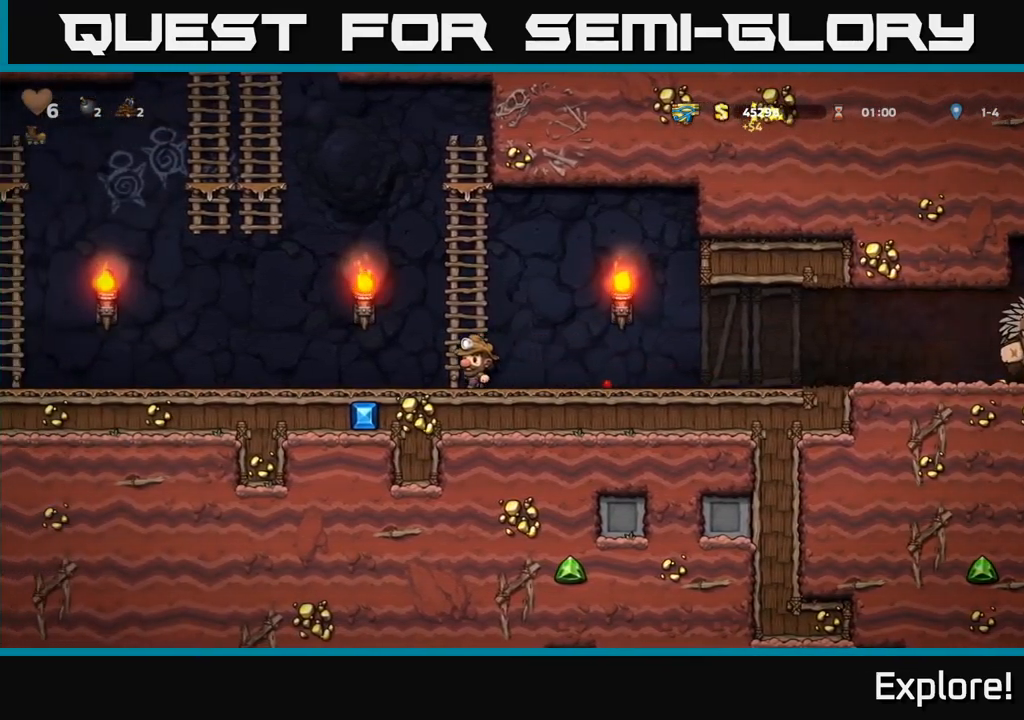
{"buttons": ["DPAD_LEFT"], "right_stick": "center", "events": []}
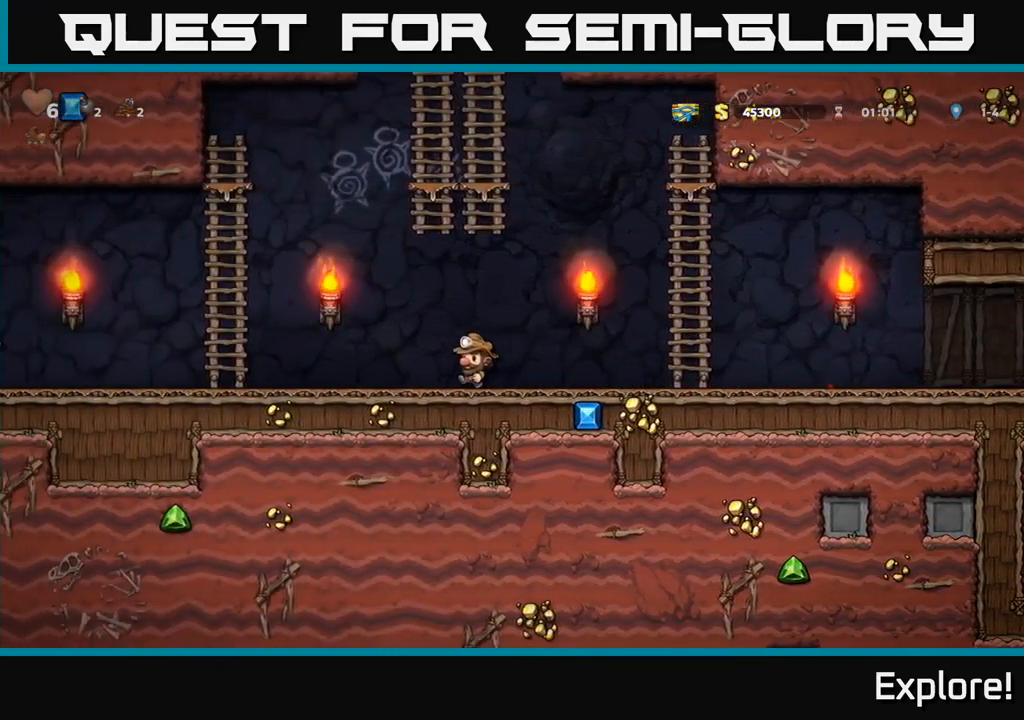
{"buttons": ["DPAD_LEFT"], "right_stick": "center", "events": []}
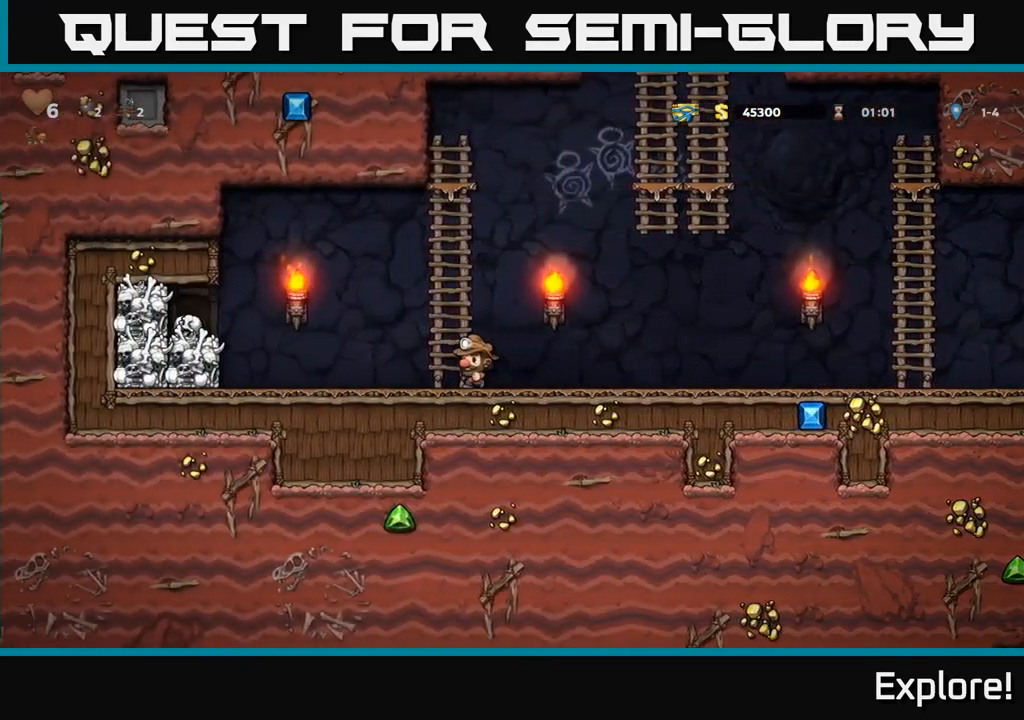
{"buttons": ["DPAD_LEFT"], "right_stick": "center", "events": [[267, "A", "down"], [350, "A", "up"]]}
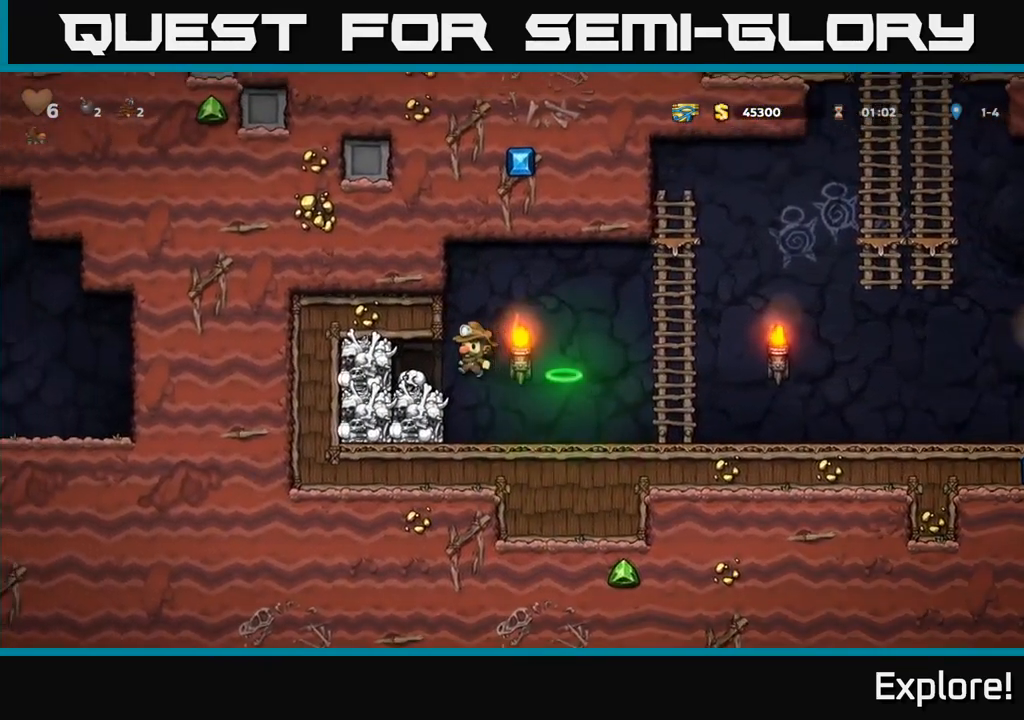
{"buttons": ["DPAD_RIGHT"], "right_stick": "center", "events": [[167, "DPAD_DOWN", "down"], [167, "DPAD_LEFT", "up"], [267, "X", "down"], [350, "X", "up"], [367, "DPAD_RIGHT", "down"], [383, "DPAD_DOWN", "up"]]}
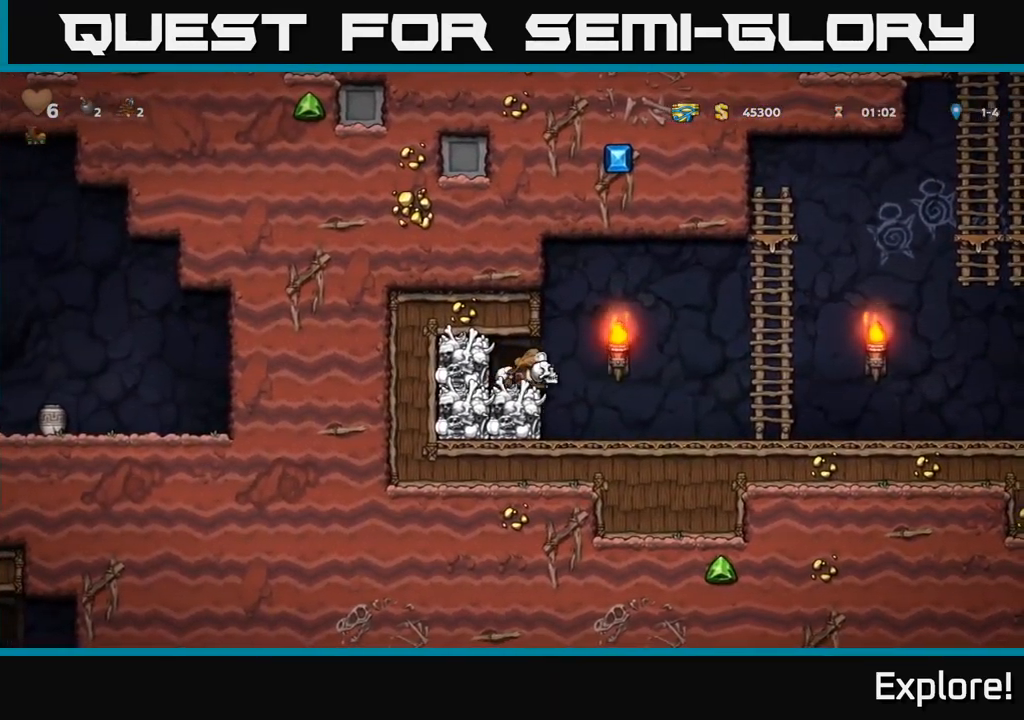
{"buttons": ["DPAD_RIGHT"], "right_stick": "center", "events": []}
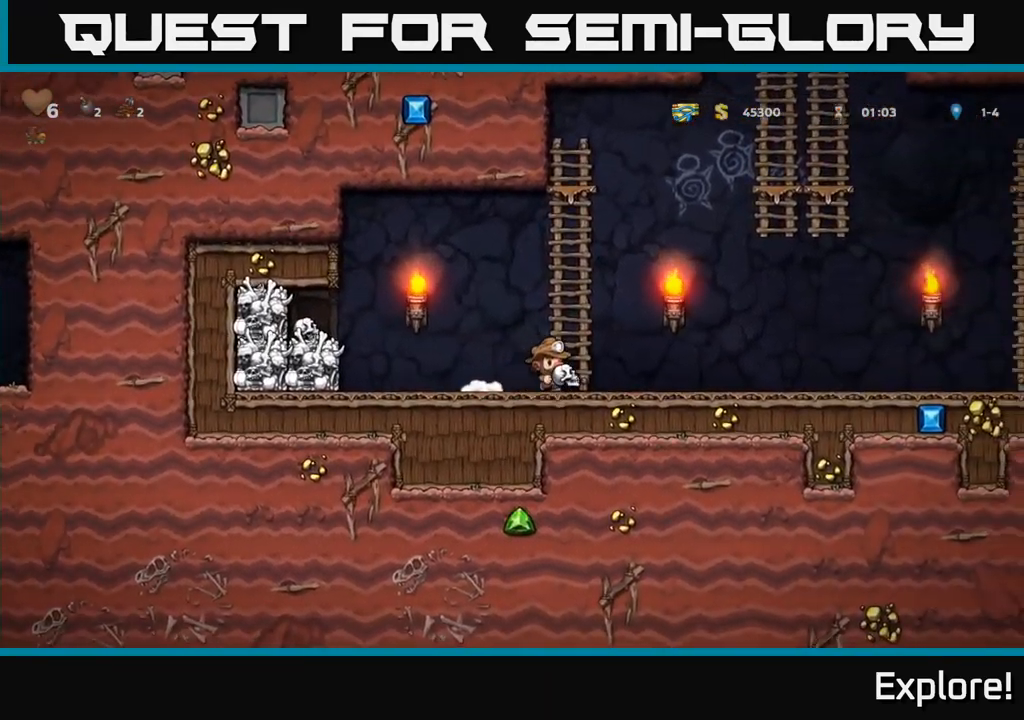
{"buttons": ["DPAD_RIGHT"], "right_stick": "center", "events": [[67, "A", "down"], [133, "A", "up"]]}
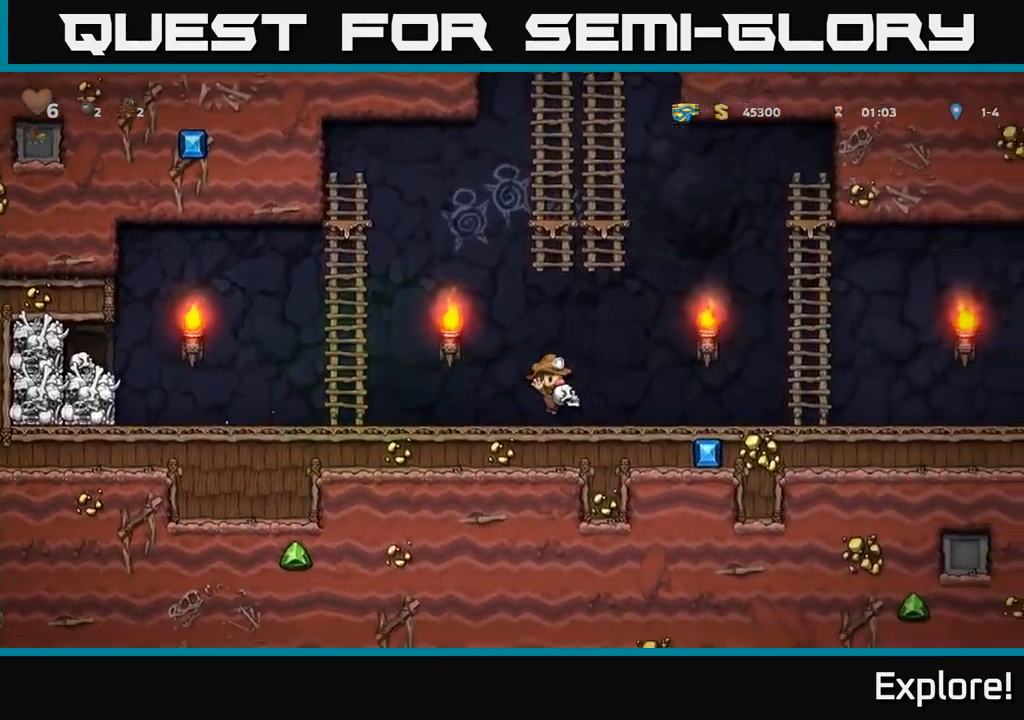
{"buttons": ["DPAD_RIGHT"], "right_stick": "center", "events": []}
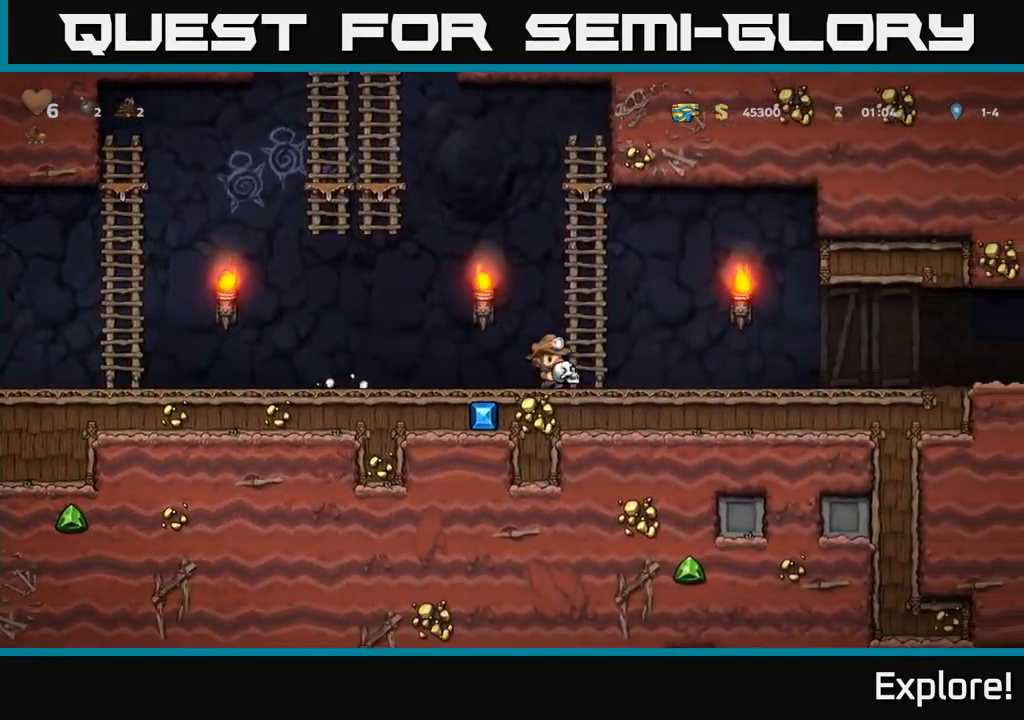
{"buttons": ["DPAD_RIGHT"], "right_stick": "center", "events": []}
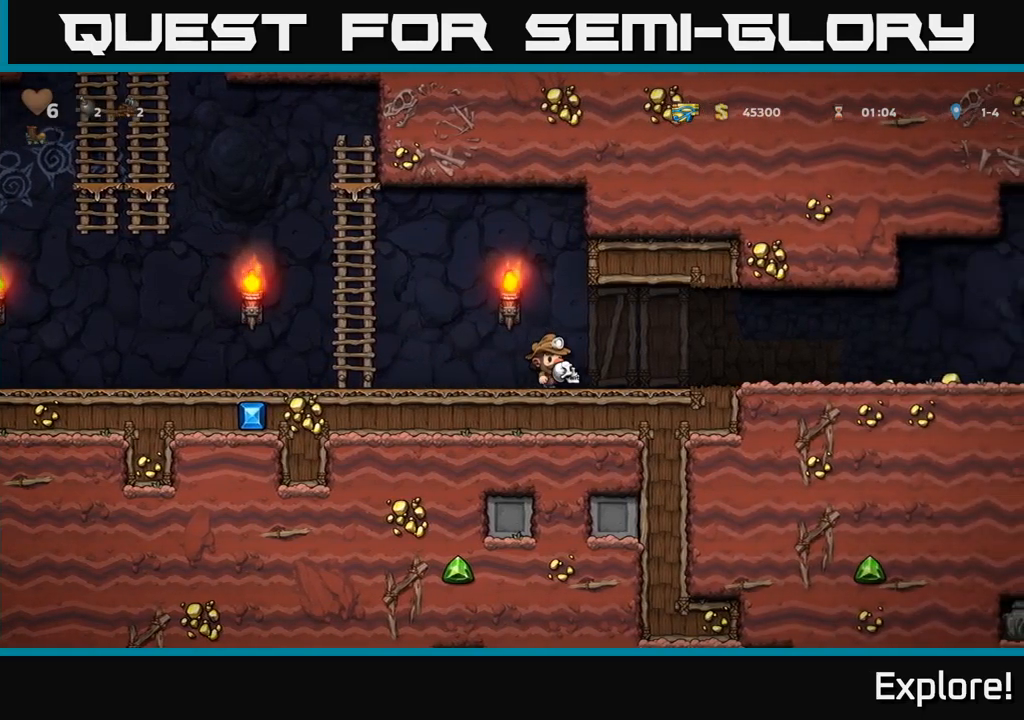
{"buttons": ["DPAD_LEFT"], "right_stick": "center", "events": [[433, "DPAD_RIGHT", "up"], [467, "DPAD_LEFT", "down"]]}
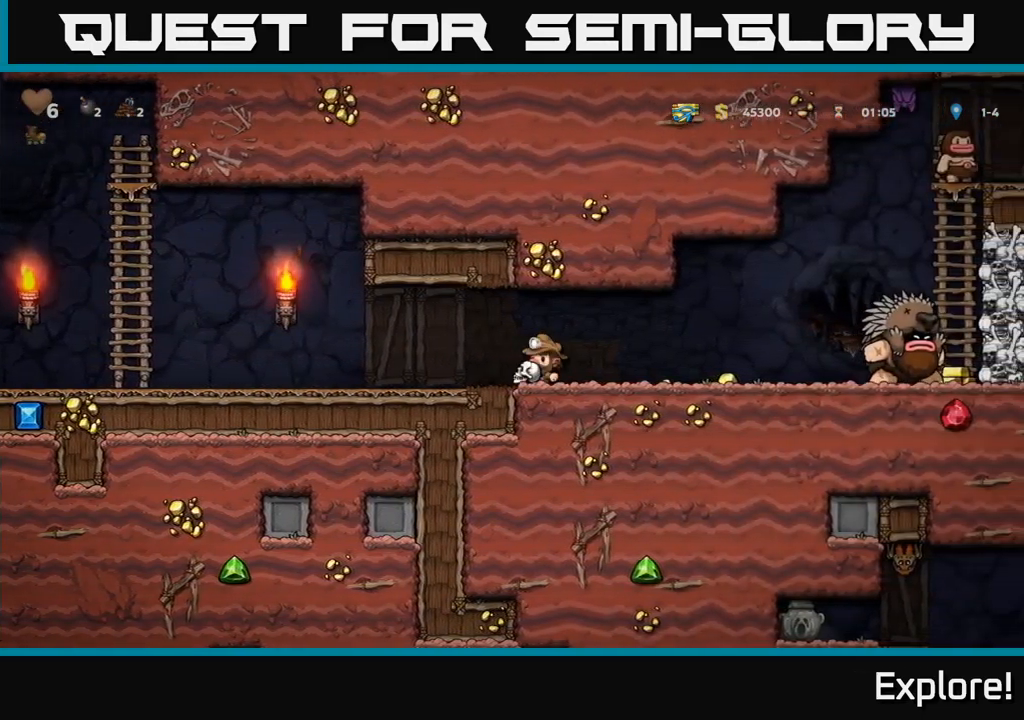
{"buttons": ["DPAD_RIGHT"], "right_stick": "center", "events": [[200, "DPAD_LEFT", "up"], [233, "DPAD_RIGHT", "down"]]}
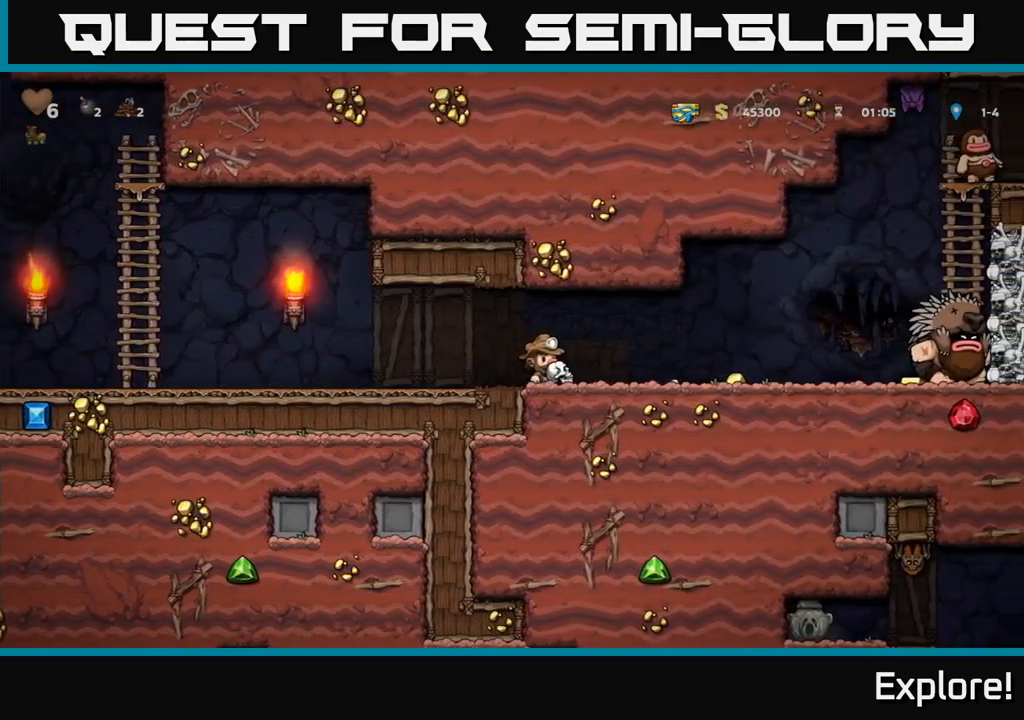
{"buttons": ["DPAD_LEFT"], "right_stick": "center", "events": [[350, "DPAD_RIGHT", "up"], [367, "DPAD_LEFT", "down"]]}
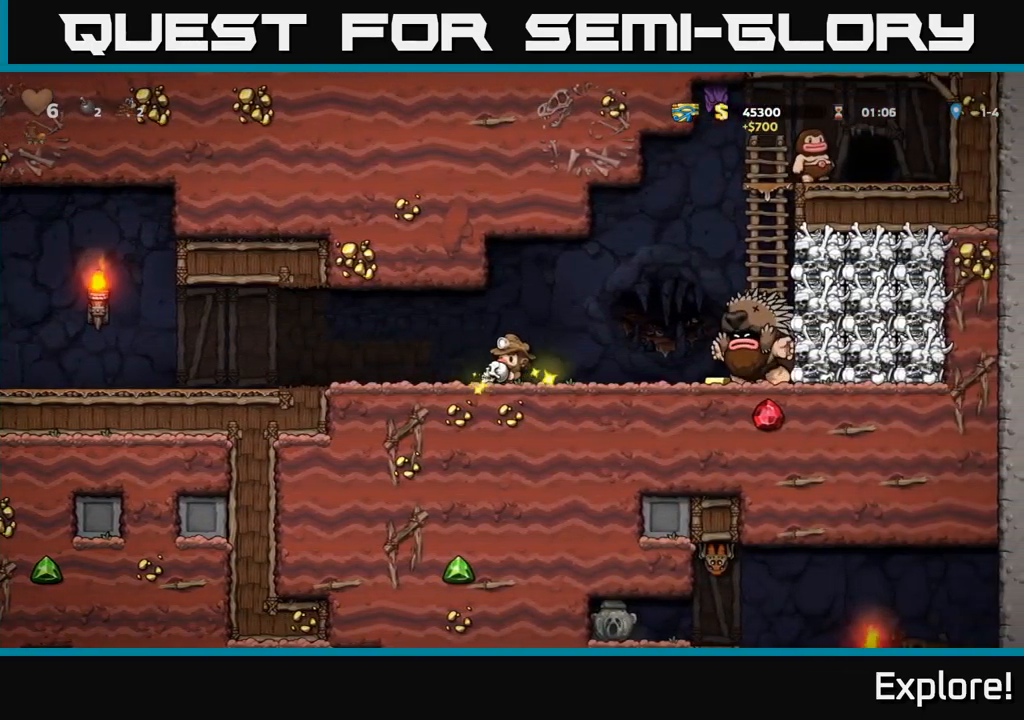
{"buttons": ["DPAD_LEFT"], "right_stick": "center", "events": [[350, "DPAD_LEFT", "up"], [500, "DPAD_LEFT", "down"]]}
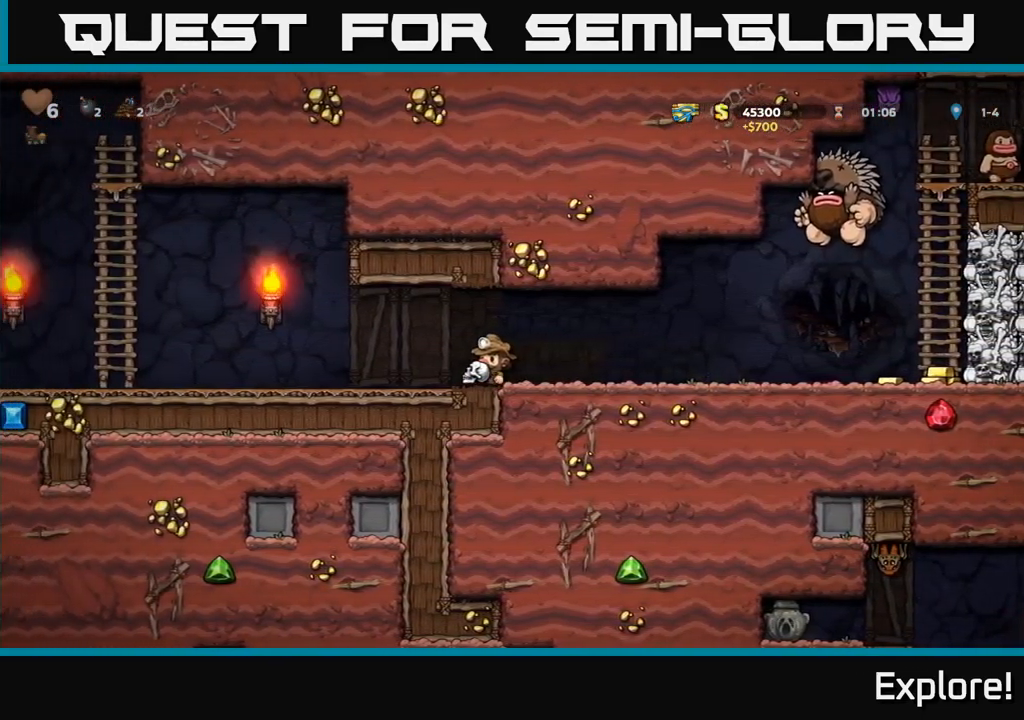
{"buttons": ["DPAD_LEFT"], "right_stick": "center", "events": [[167, "DPAD_LEFT", "up"], [317, "DPAD_LEFT", "down"]]}
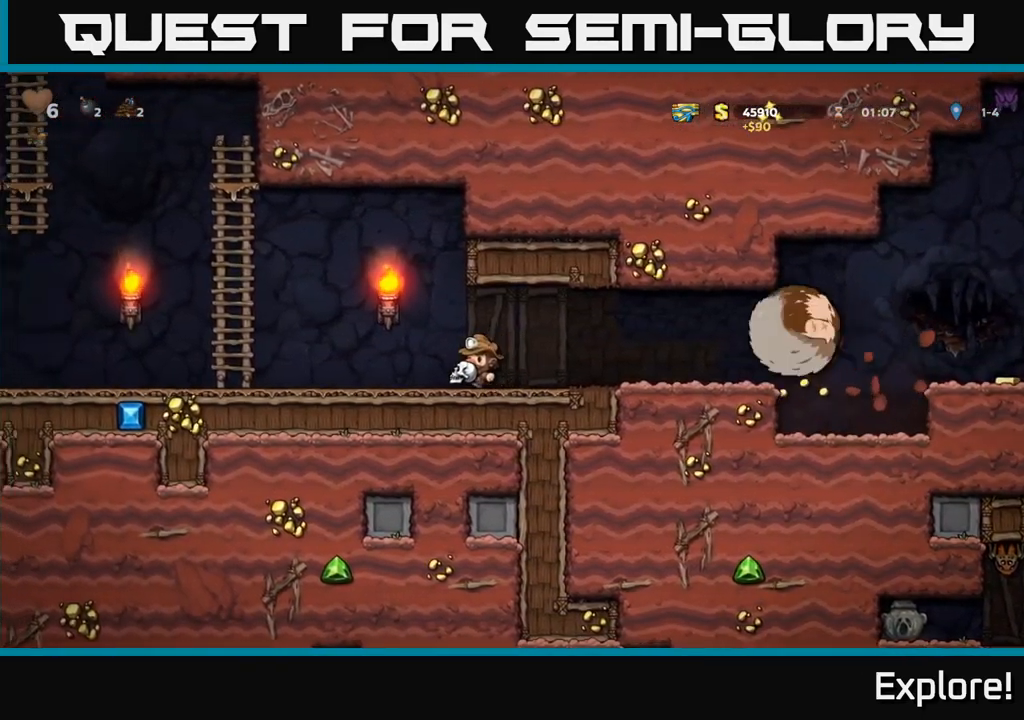
{"buttons": ["DPAD_LEFT"], "right_stick": "center", "events": []}